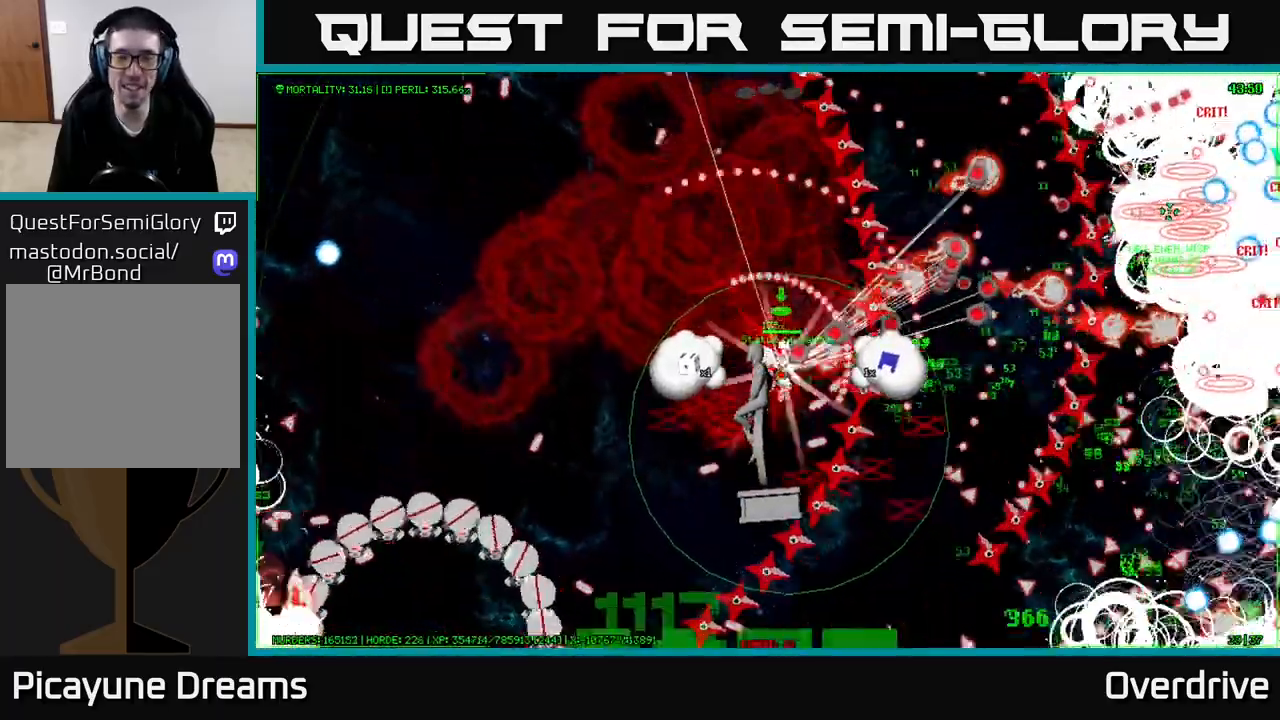
Gameplay with a controller (Xbox layout); each line is a JSON object with the inputs held at the frame after it. "events" lists button and stick changes between this image and that frame as [ms after this image, input, new state], when the widget could be followed in between.
{"buttons": [], "left_stick": "down", "right_stick": "center", "events": [[67, "A", "down"], [100, "A", "up"], [167, "A", "down"], [233, "A", "up"], [283, "left_stick", "down"]]}
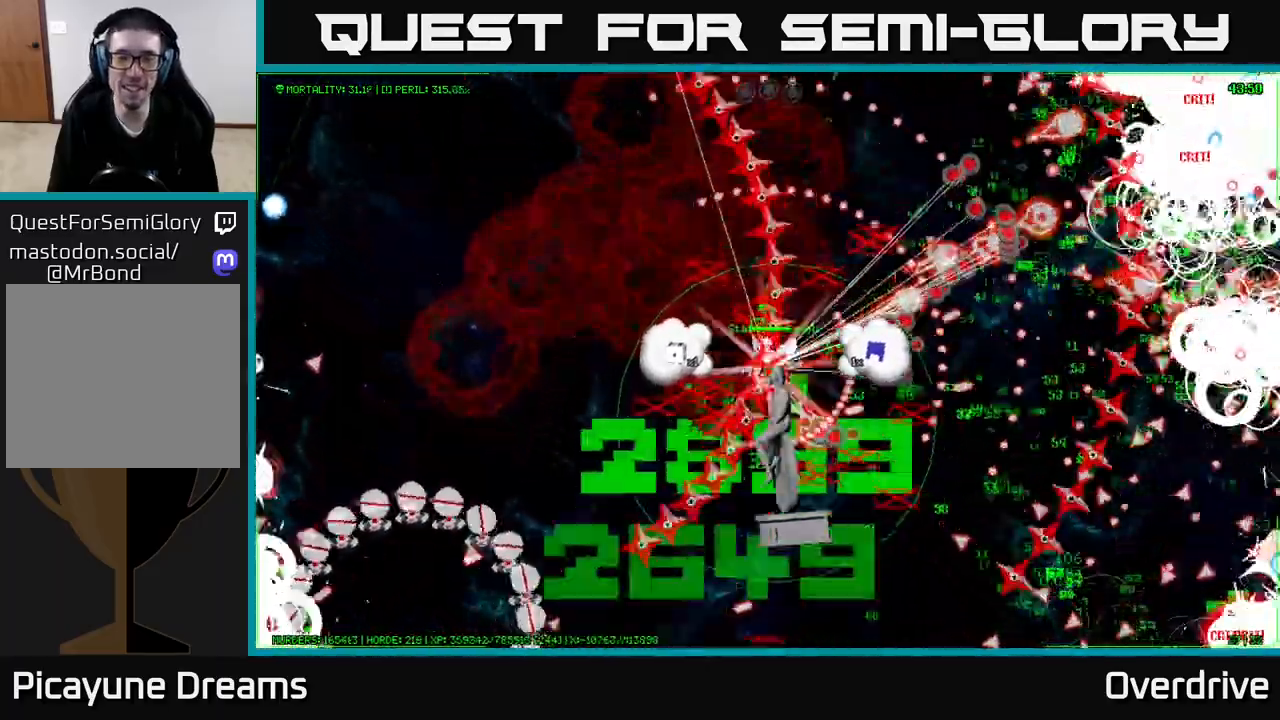
{"buttons": [], "left_stick": "center", "right_stick": "center", "events": [[17, "left_stick", "center"], [67, "A", "down"], [100, "A", "up"], [183, "A", "down"], [200, "A", "up"], [283, "A", "down"], [333, "A", "up"], [417, "A", "down"], [467, "A", "up"]]}
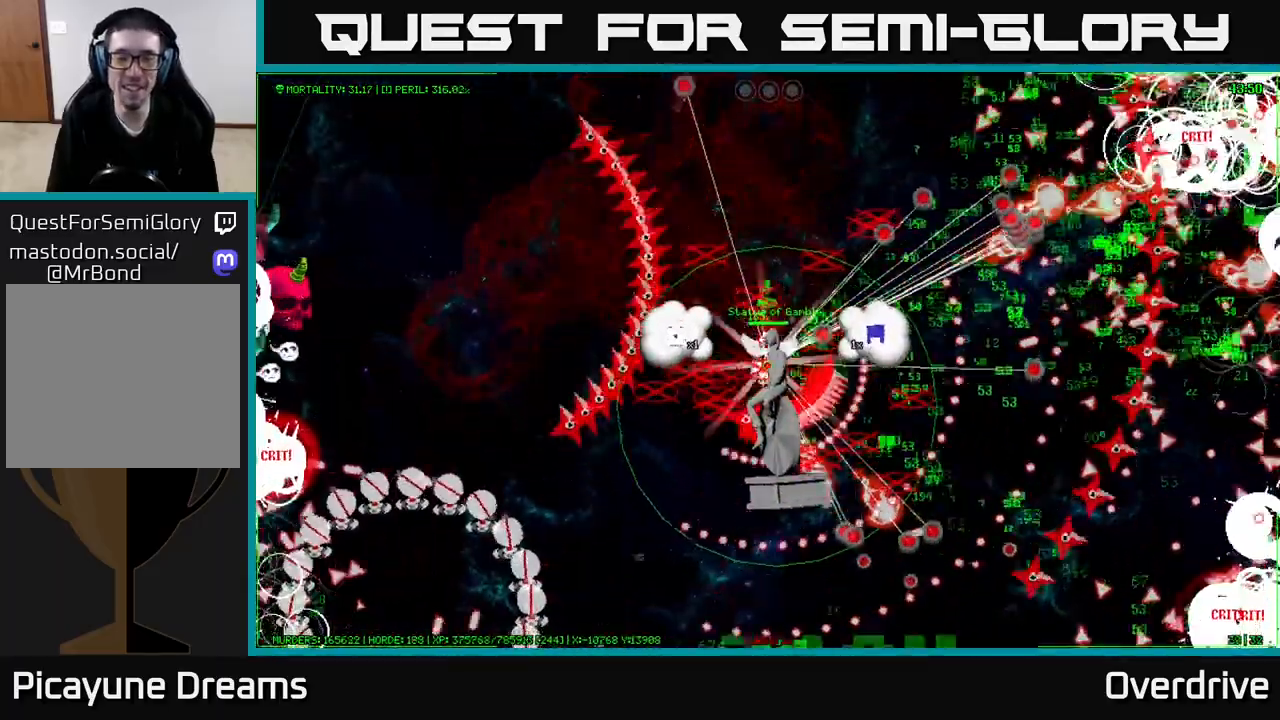
{"buttons": [], "left_stick": "center", "right_stick": "center", "events": [[50, "A", "down"], [100, "A", "up"], [167, "A", "down"], [217, "A", "up"], [250, "left_stick", "down"], [300, "A", "down"], [350, "A", "up"], [417, "left_stick", "center"], [433, "A", "down"], [483, "A", "up"]]}
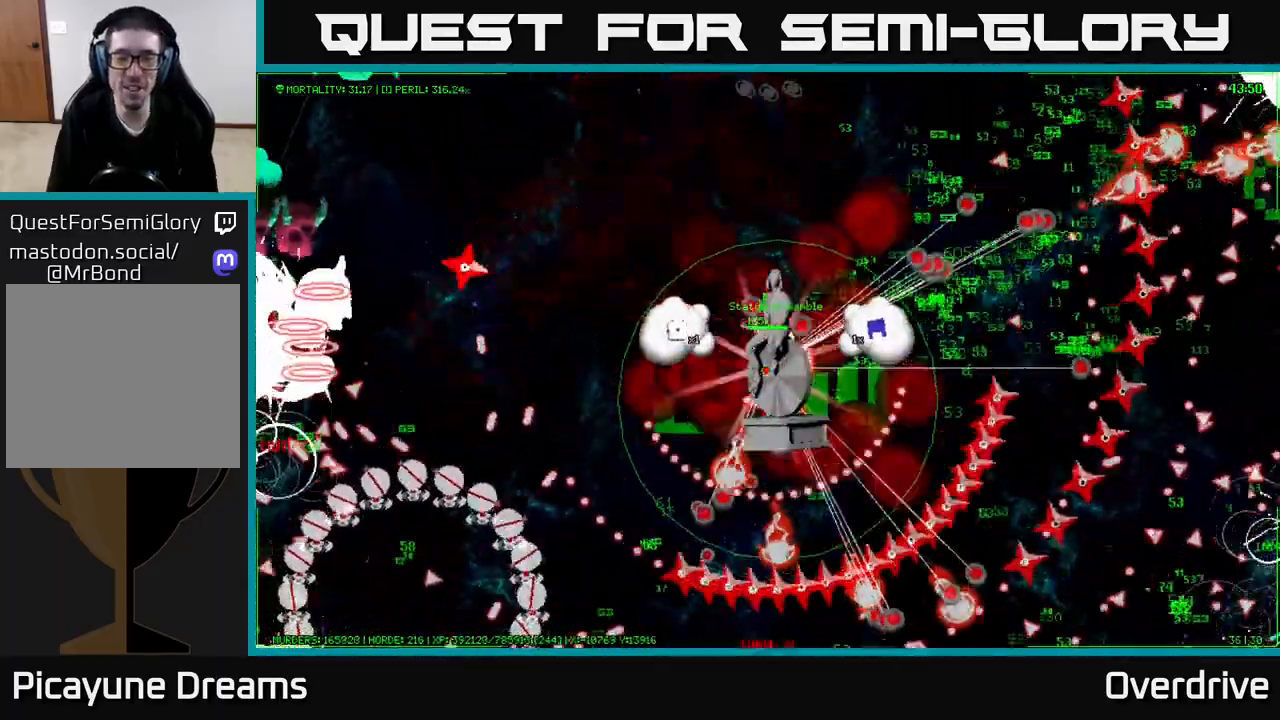
{"buttons": ["A"], "left_stick": "center", "right_stick": "center", "events": [[67, "A", "down"], [117, "A", "up"], [200, "A", "down"], [250, "A", "up"], [350, "A", "down"], [383, "A", "up"], [467, "A", "down"]]}
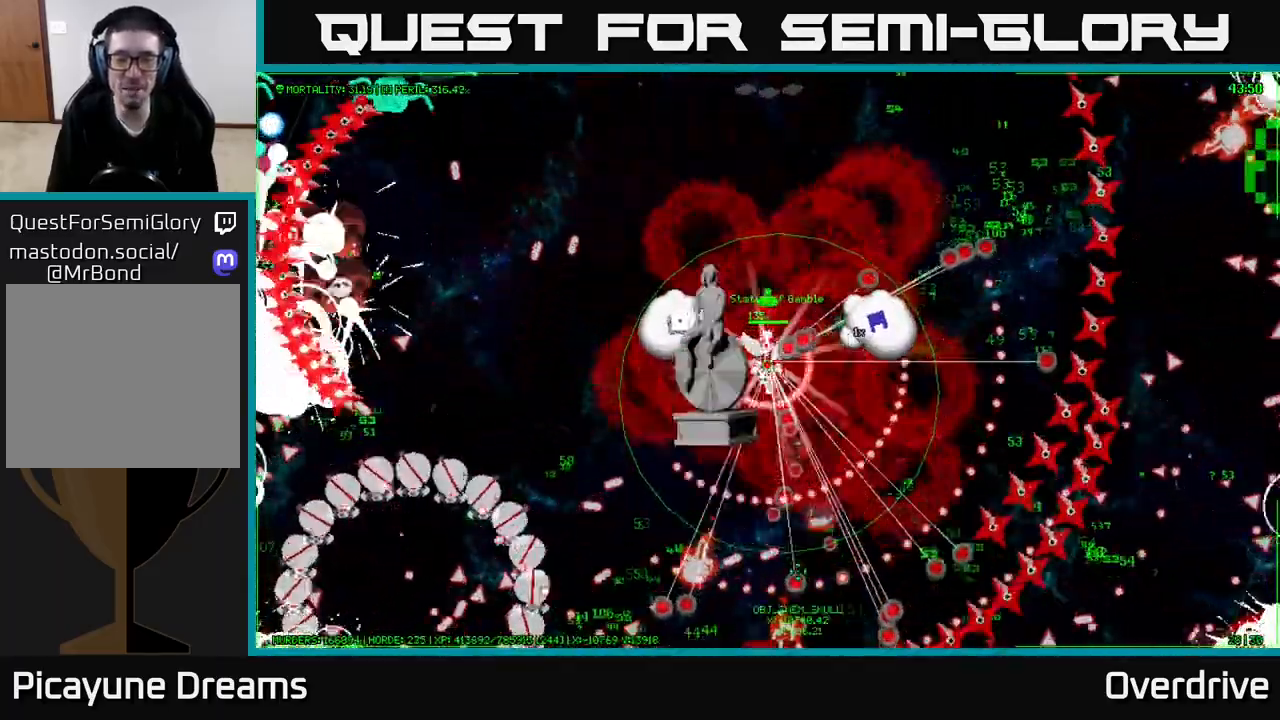
{"buttons": ["A"], "left_stick": "center", "right_stick": "center", "events": [[17, "A", "up"], [100, "A", "down"], [150, "A", "up"], [233, "A", "down"], [283, "A", "up"], [350, "A", "down"], [417, "A", "up"], [500, "A", "down"]]}
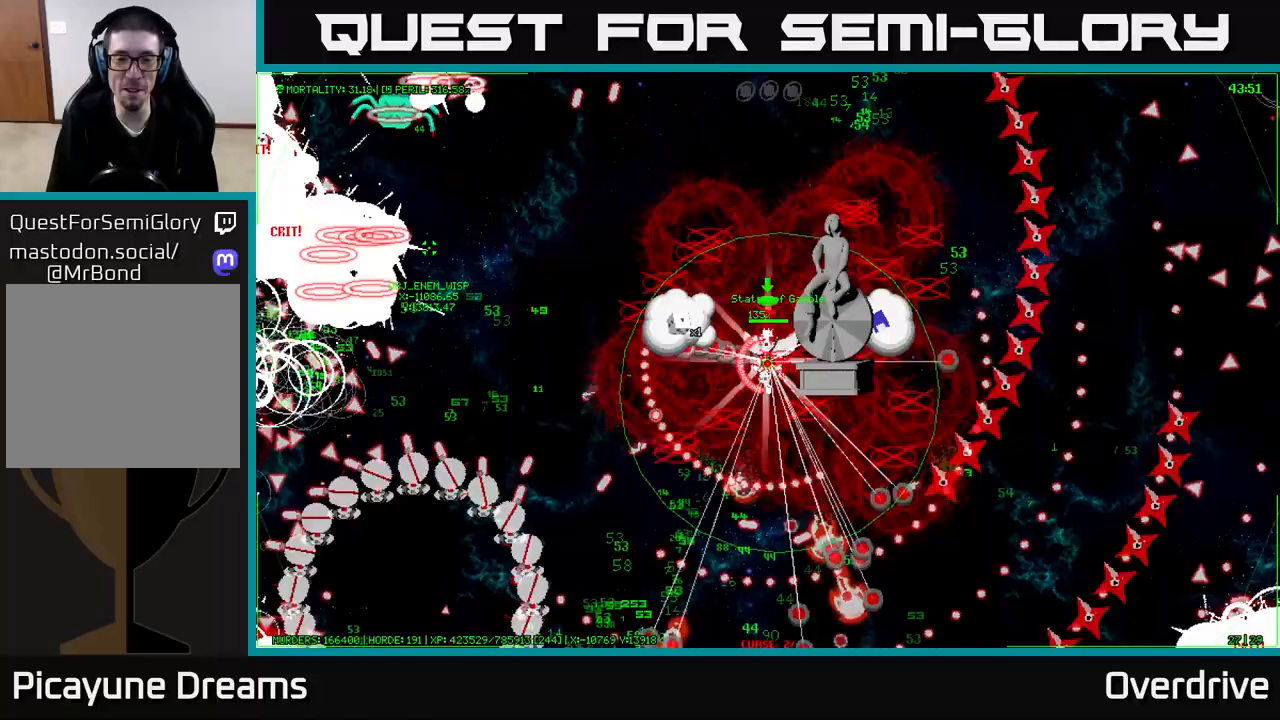
{"buttons": [], "left_stick": "center", "right_stick": "center", "events": [[50, "A", "up"], [133, "A", "down"], [183, "A", "up"], [267, "A", "down"], [317, "A", "up"], [383, "A", "down"], [450, "A", "up"]]}
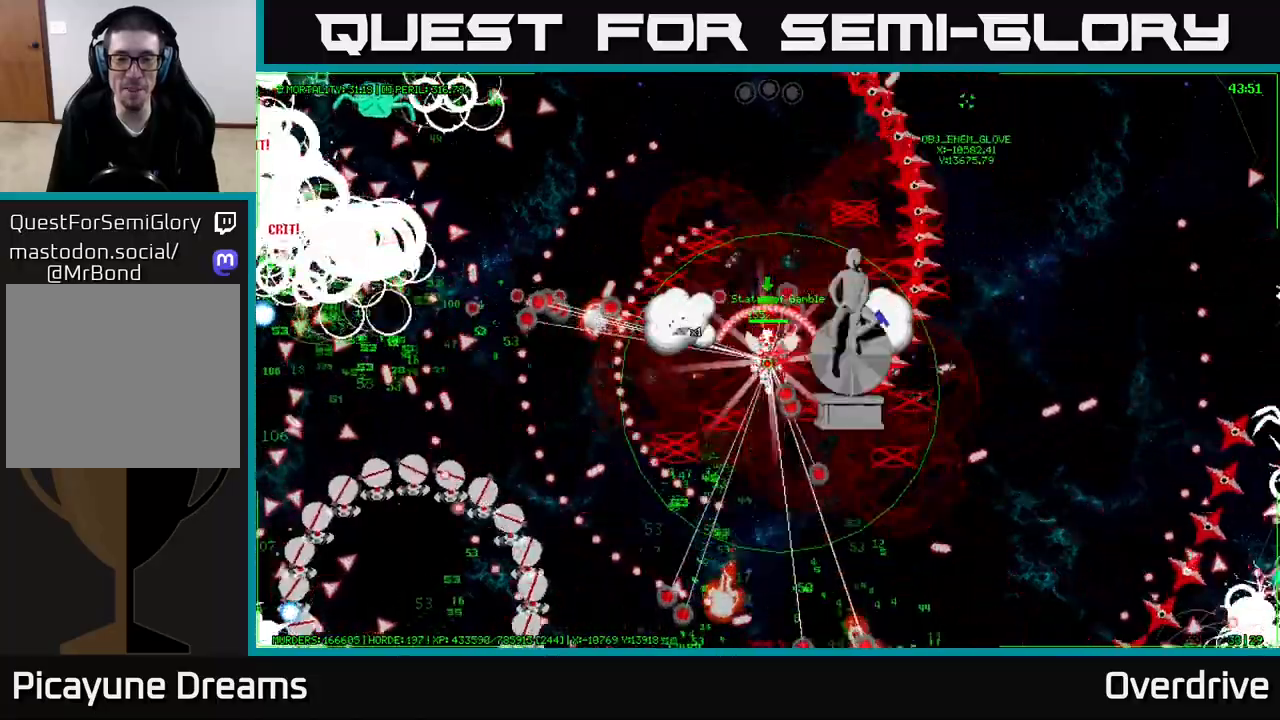
{"buttons": ["A"], "left_stick": "center", "right_stick": "center", "events": [[33, "A", "down"], [83, "A", "up"], [167, "A", "down"], [250, "A", "up"], [317, "A", "down"], [383, "A", "up"], [467, "A", "down"]]}
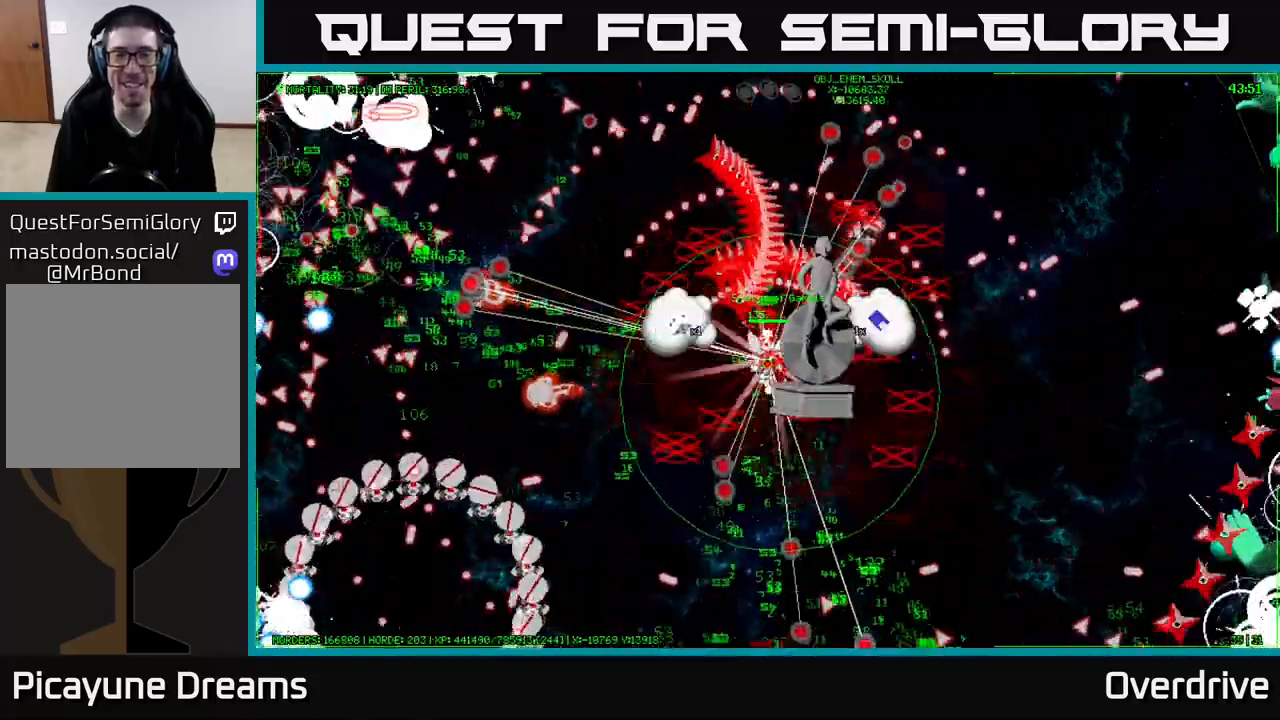
{"buttons": ["A"], "left_stick": "center", "right_stick": "center", "events": [[33, "A", "up"], [100, "A", "down"], [150, "A", "up"], [233, "A", "down"], [283, "A", "up"], [367, "A", "down"], [417, "A", "up"], [483, "A", "down"]]}
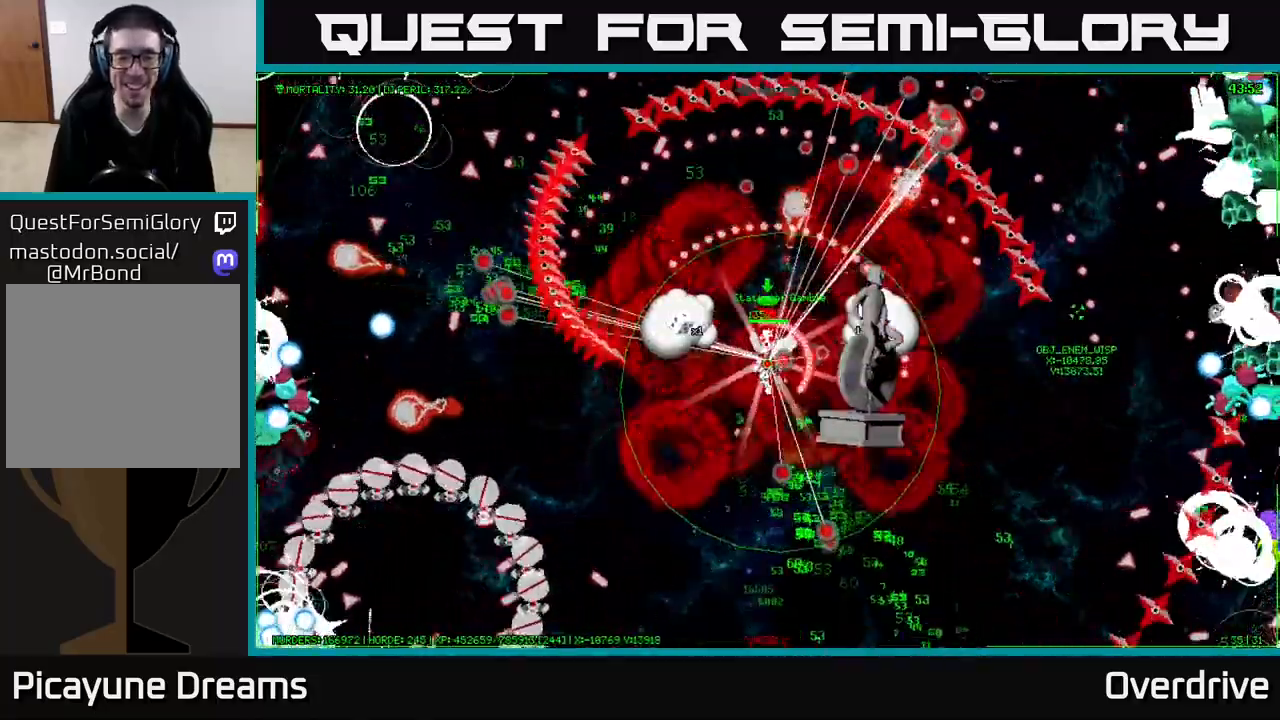
{"buttons": ["A"], "left_stick": "center", "right_stick": "center", "events": [[50, "A", "up"], [117, "A", "down"], [183, "A", "up"], [250, "A", "down"], [317, "A", "up"], [383, "A", "down"], [433, "A", "up"], [500, "A", "down"]]}
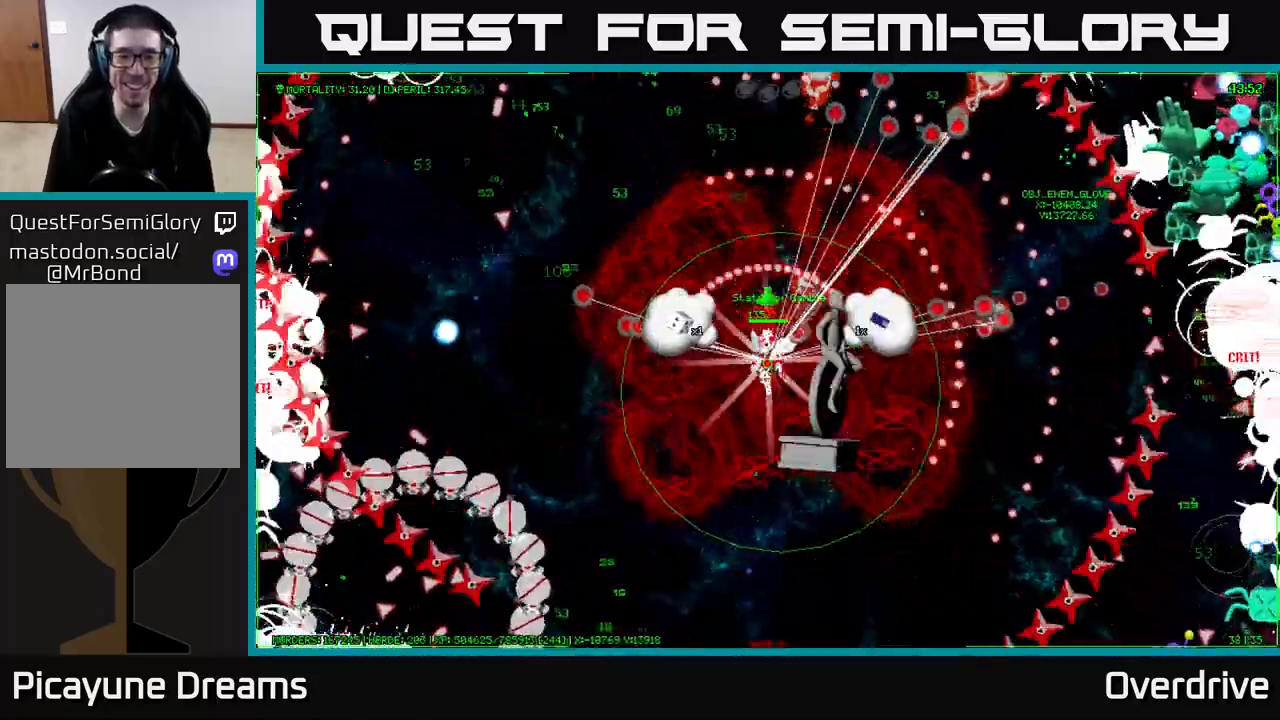
{"buttons": [], "left_stick": "center", "right_stick": "center", "events": [[33, "A", "up"], [133, "A", "down"], [167, "A", "up"], [233, "A", "down"], [267, "A", "up"], [350, "A", "down"], [400, "A", "up"], [450, "A", "down"], [500, "A", "up"]]}
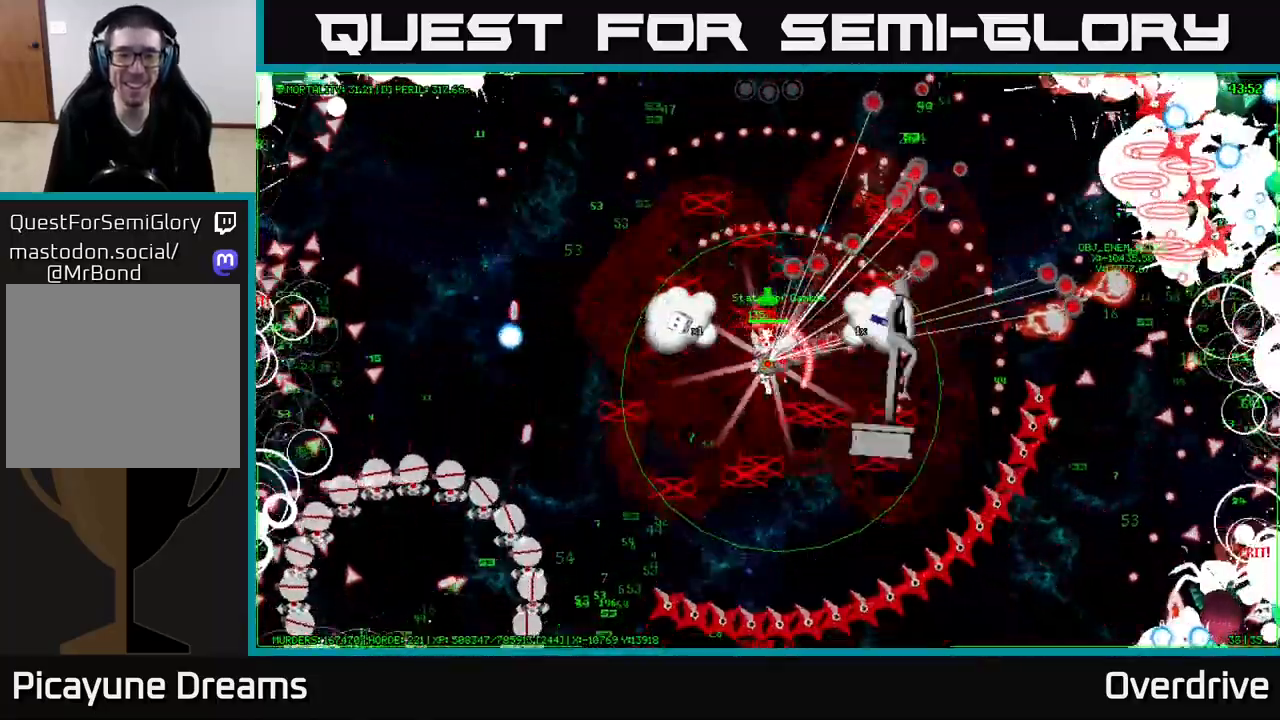
{"buttons": [], "left_stick": "center", "right_stick": "center", "events": [[67, "A", "down"], [117, "A", "up"], [200, "A", "down"], [250, "A", "up"], [300, "A", "down"], [367, "A", "up"], [417, "A", "down"], [483, "A", "up"]]}
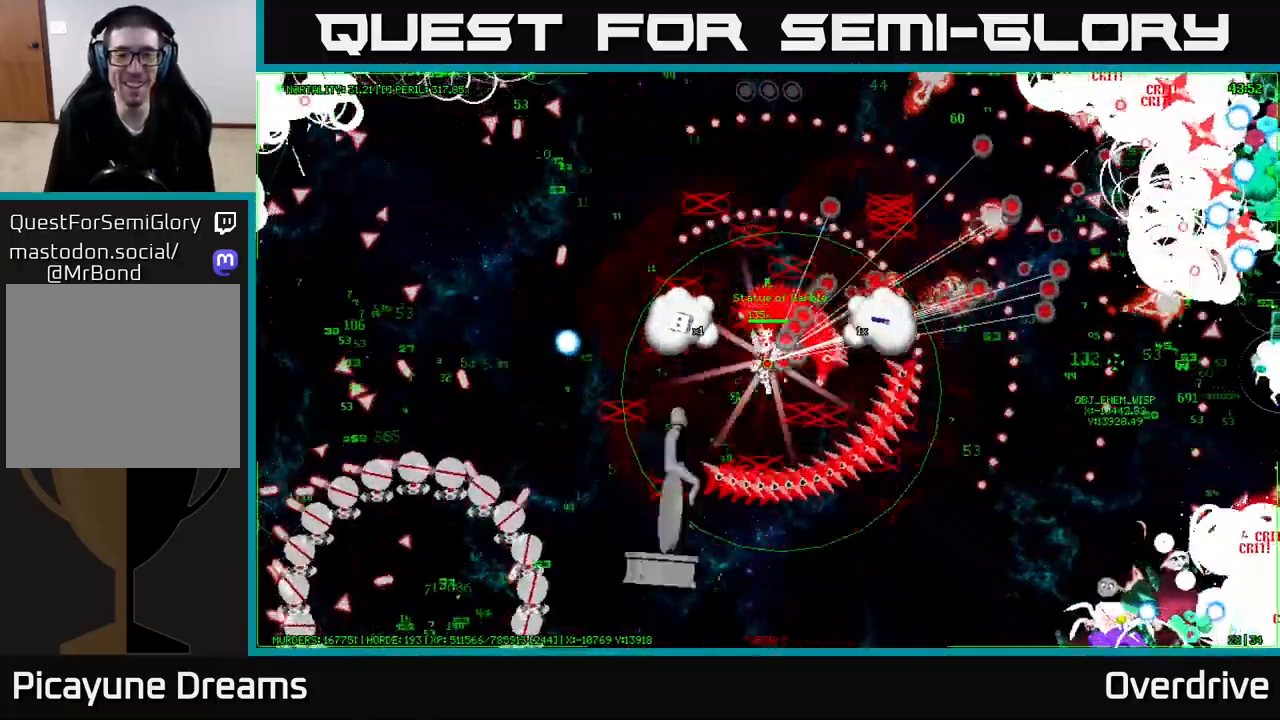
{"buttons": ["A"], "left_stick": "center", "right_stick": "center", "events": [[33, "A", "down"], [100, "A", "up"], [150, "A", "down"], [217, "A", "up"], [283, "A", "down"], [333, "A", "up"], [383, "A", "down"], [433, "A", "up"], [500, "A", "down"]]}
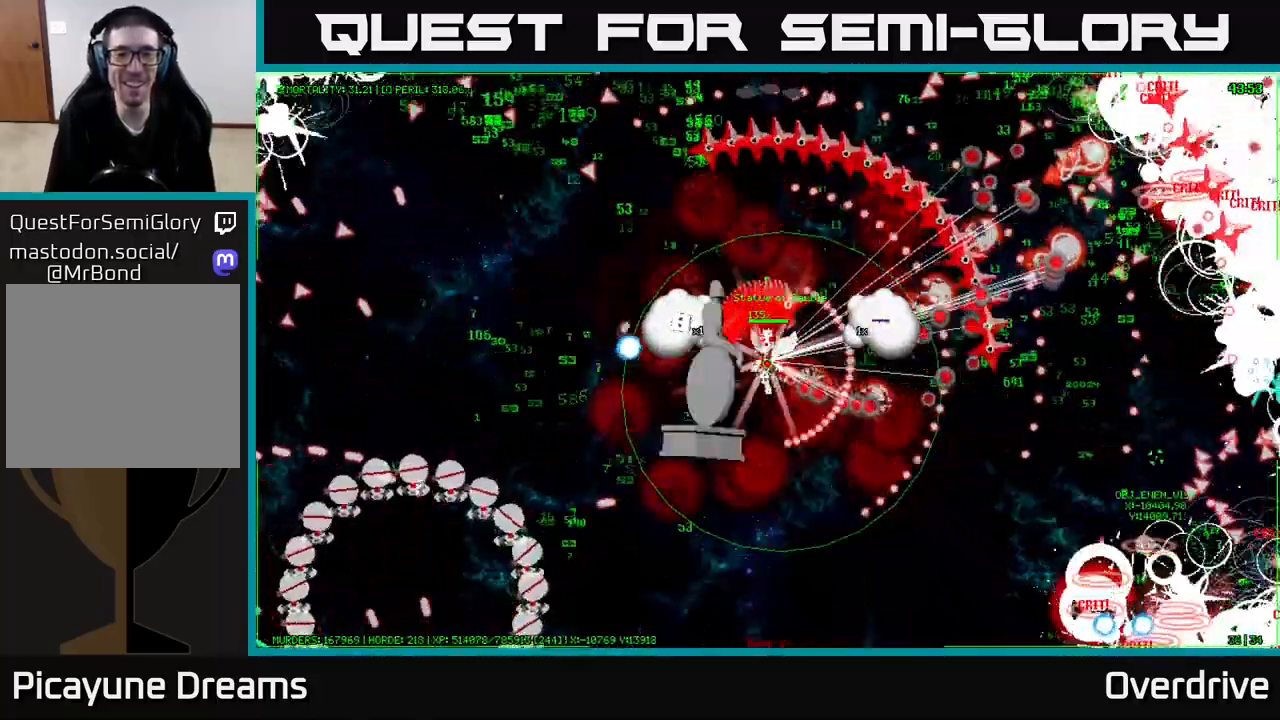
{"buttons": [], "left_stick": "center", "right_stick": "center", "events": [[50, "A", "up"], [117, "A", "down"], [183, "A", "up"], [250, "A", "down"], [317, "A", "up"], [383, "A", "down"], [450, "A", "up"]]}
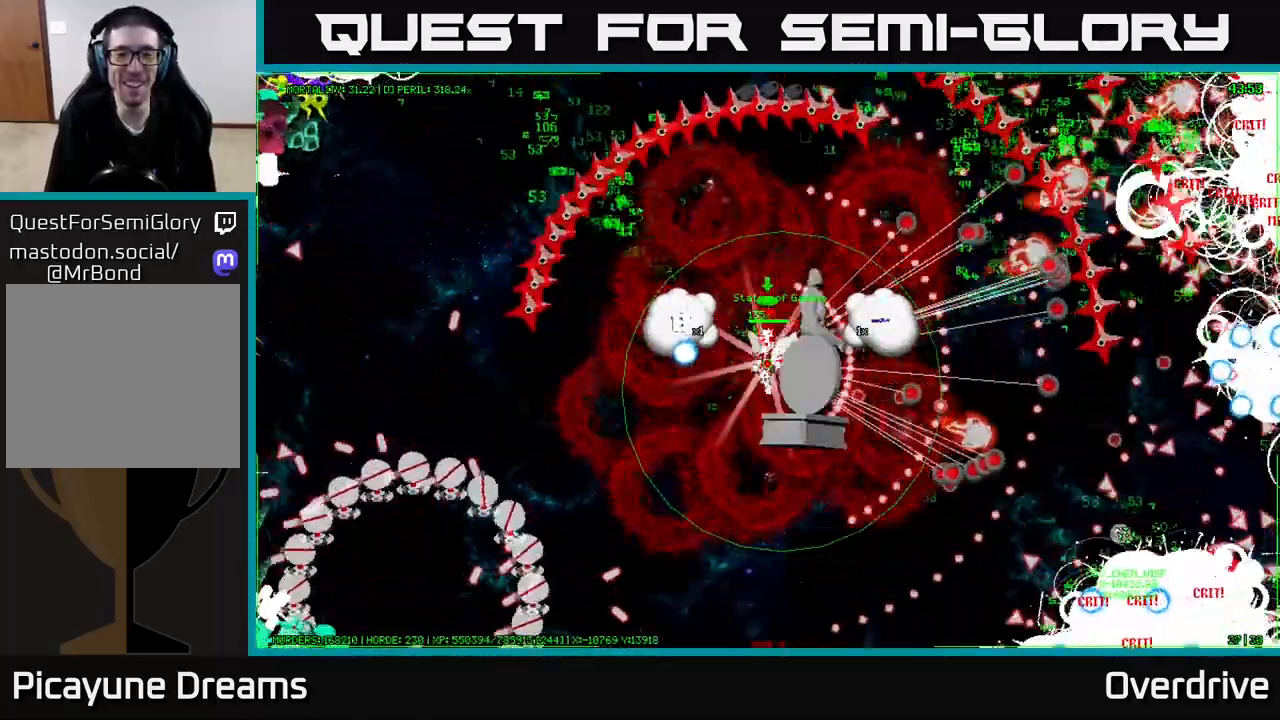
{"buttons": [], "left_stick": "down", "right_stick": "center", "events": [[17, "A", "down"], [67, "A", "up"], [150, "A", "down"], [200, "A", "up"], [267, "A", "down"], [317, "A", "up"], [400, "A", "down"], [467, "A", "up"], [483, "left_stick", "down"]]}
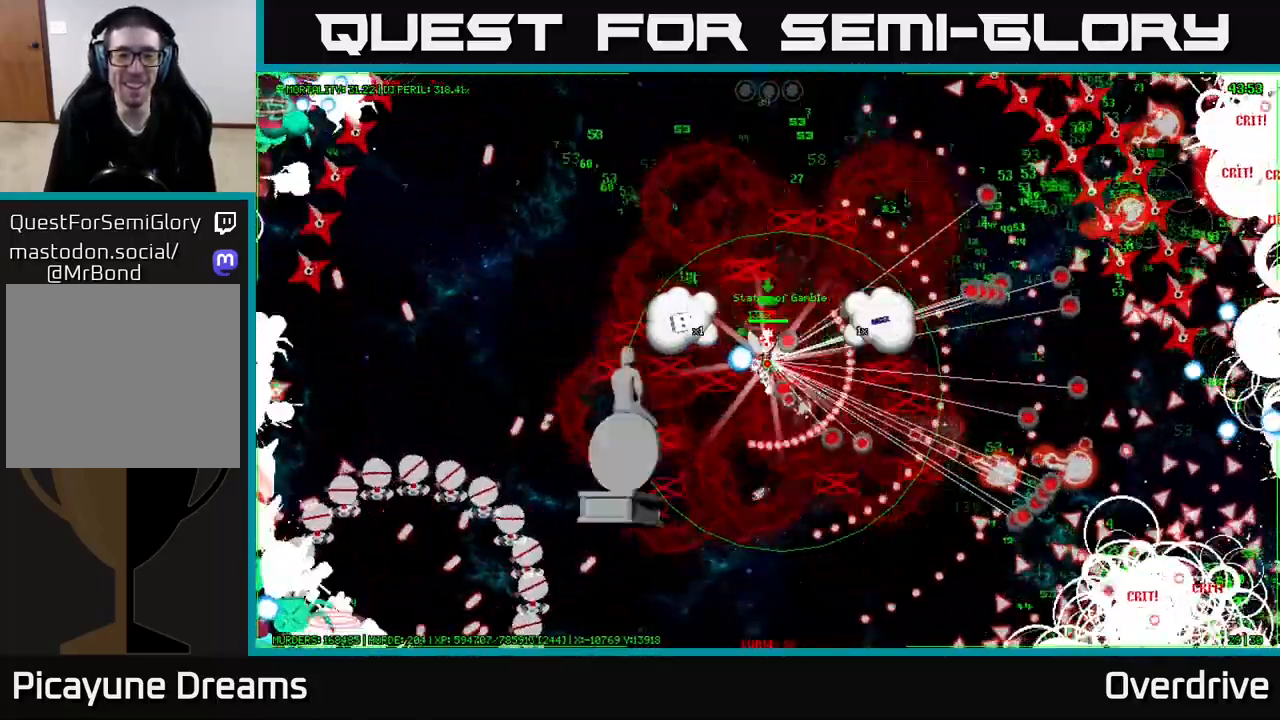
{"buttons": ["A"], "left_stick": "center", "right_stick": "center", "events": [[33, "A", "down"], [100, "A", "up"], [117, "left_stick", "down-right"], [183, "A", "down"], [250, "A", "up"], [333, "A", "down"], [383, "left_stick", "center"], [417, "A", "up"], [483, "A", "down"]]}
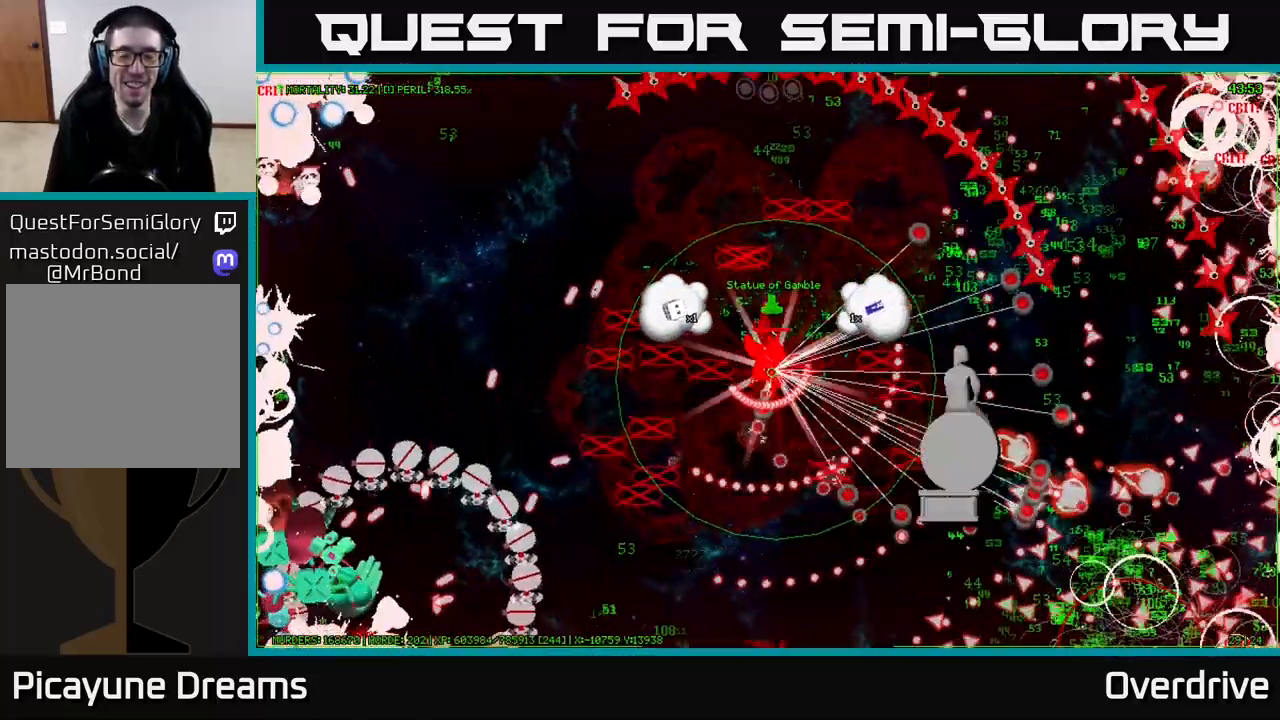
{"buttons": [], "left_stick": "center", "right_stick": "center", "events": [[17, "left_stick", "down-left"], [83, "A", "up"], [133, "A", "down"], [200, "A", "up"], [200, "left_stick", "center"], [267, "A", "down"], [333, "A", "up"], [400, "A", "down"], [483, "A", "up"]]}
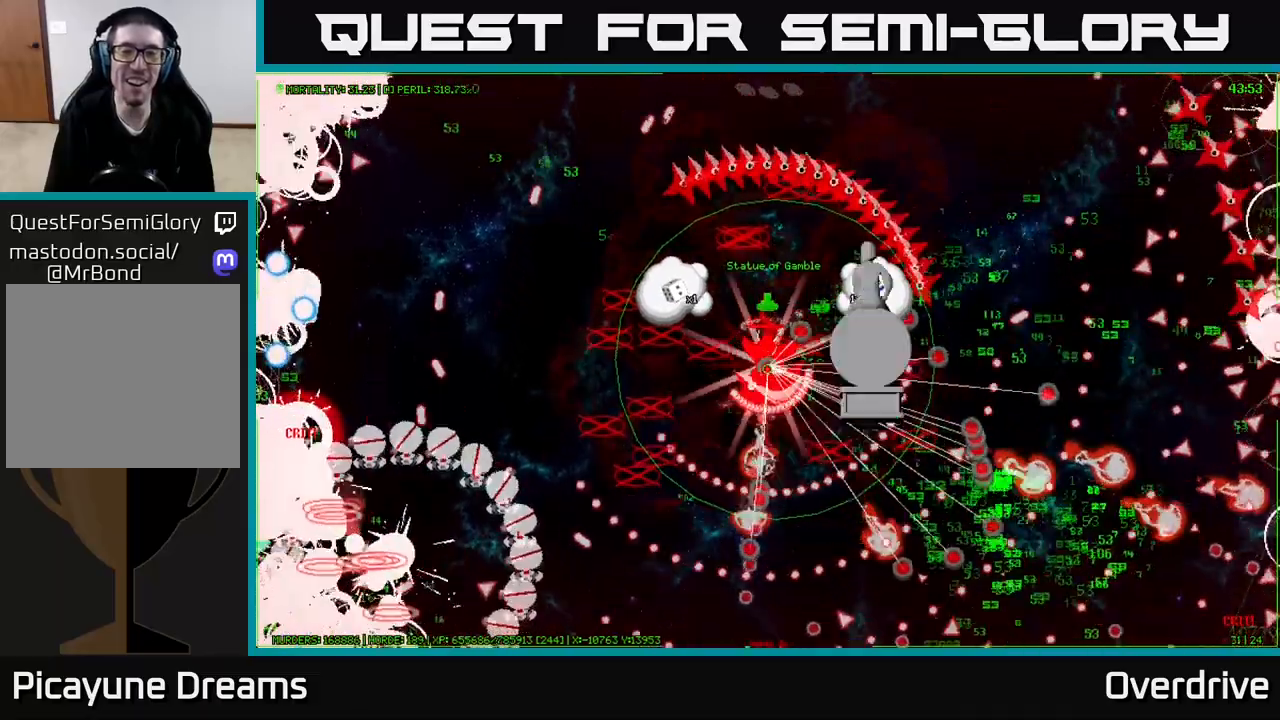
{"buttons": [], "left_stick": "center", "right_stick": "center", "events": [[67, "A", "down"], [133, "A", "up"], [233, "A", "down"], [317, "A", "up"], [383, "A", "down"], [450, "A", "up"]]}
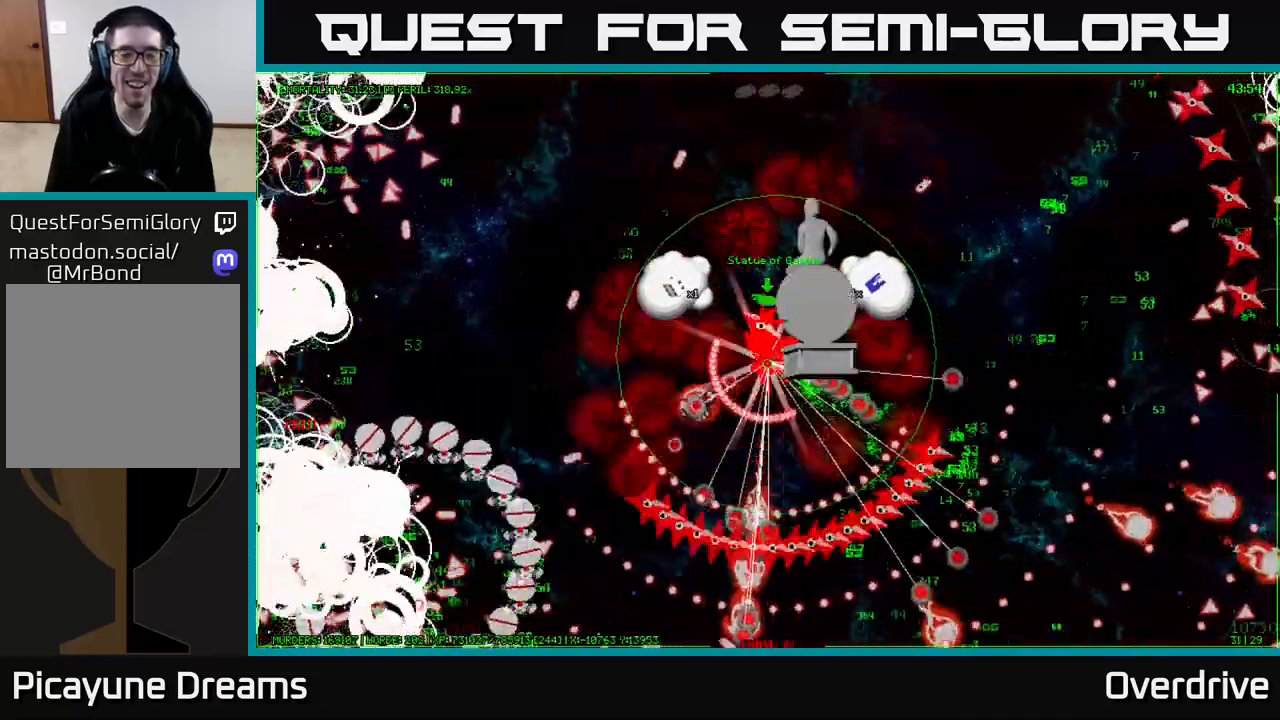
{"buttons": [], "left_stick": "center", "right_stick": "center", "events": [[50, "A", "down"], [133, "A", "up"], [217, "A", "down"], [283, "A", "up"], [367, "A", "down"], [433, "A", "up"]]}
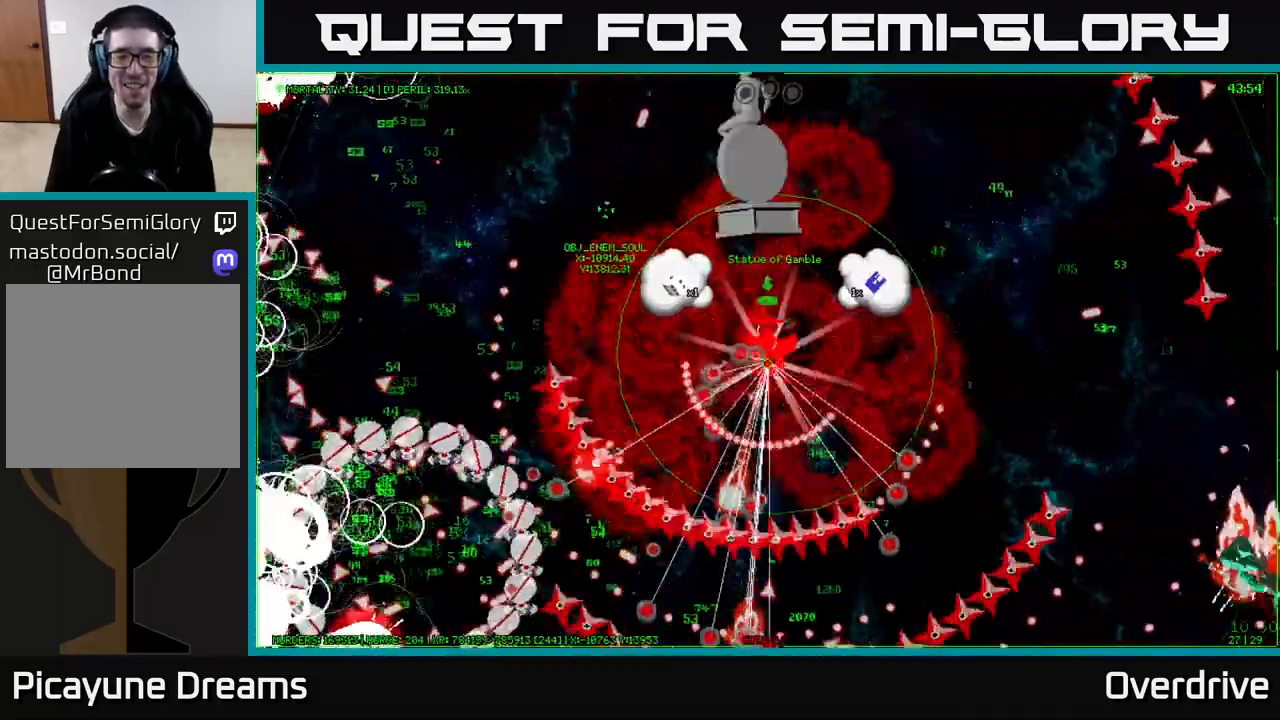
{"buttons": ["A"], "left_stick": "center", "right_stick": "center", "events": [[33, "A", "down"], [83, "A", "up"], [167, "A", "down"], [250, "A", "up"], [333, "A", "down"], [417, "A", "up"], [483, "A", "down"]]}
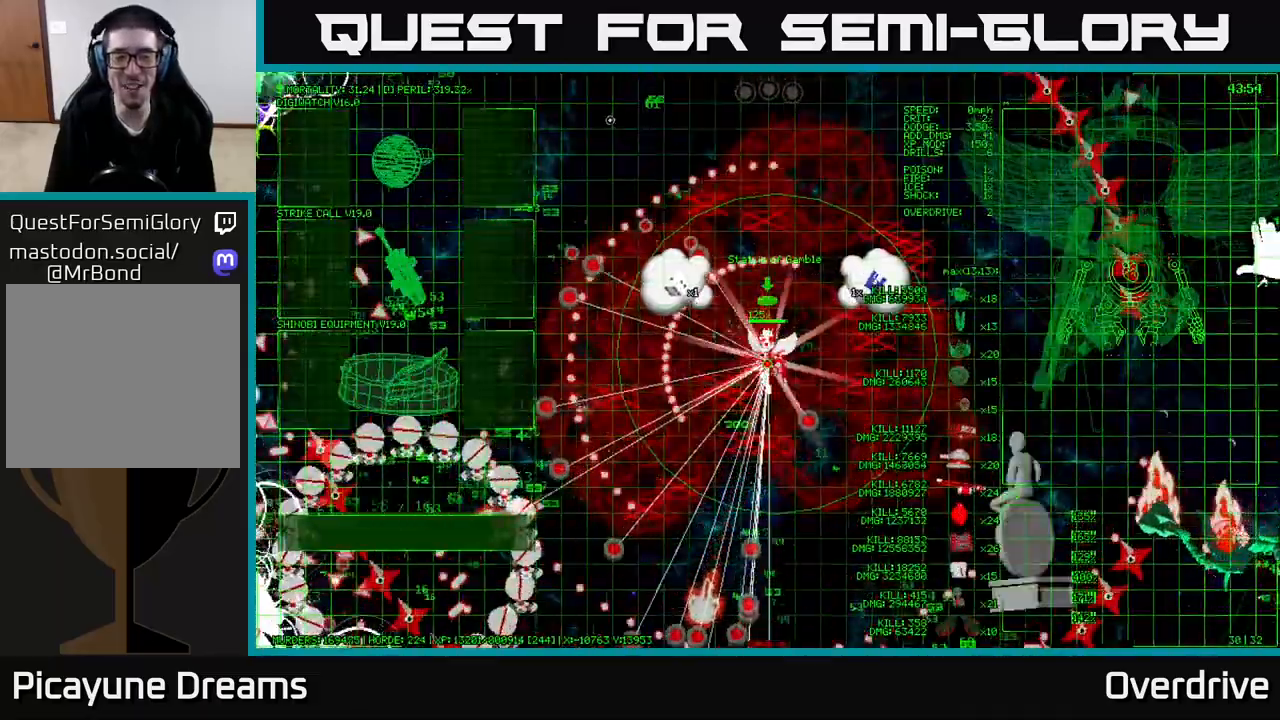
{"buttons": [], "left_stick": "center", "right_stick": "center", "events": [[50, "A", "up"], [150, "A", "down"], [233, "A", "up"], [300, "A", "down"], [367, "A", "up"]]}
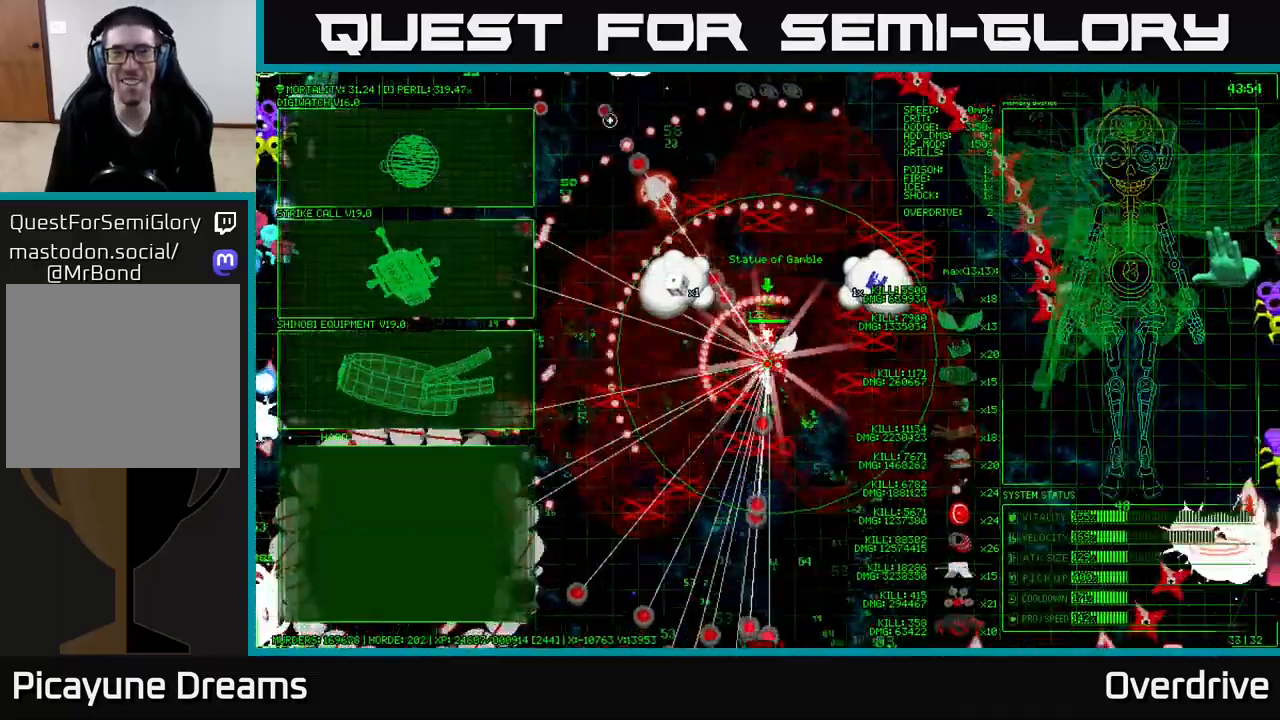
{"buttons": [], "left_stick": "up-left", "right_stick": "center", "events": [[300, "left_stick", "left"], [417, "left_stick", "up-left"]]}
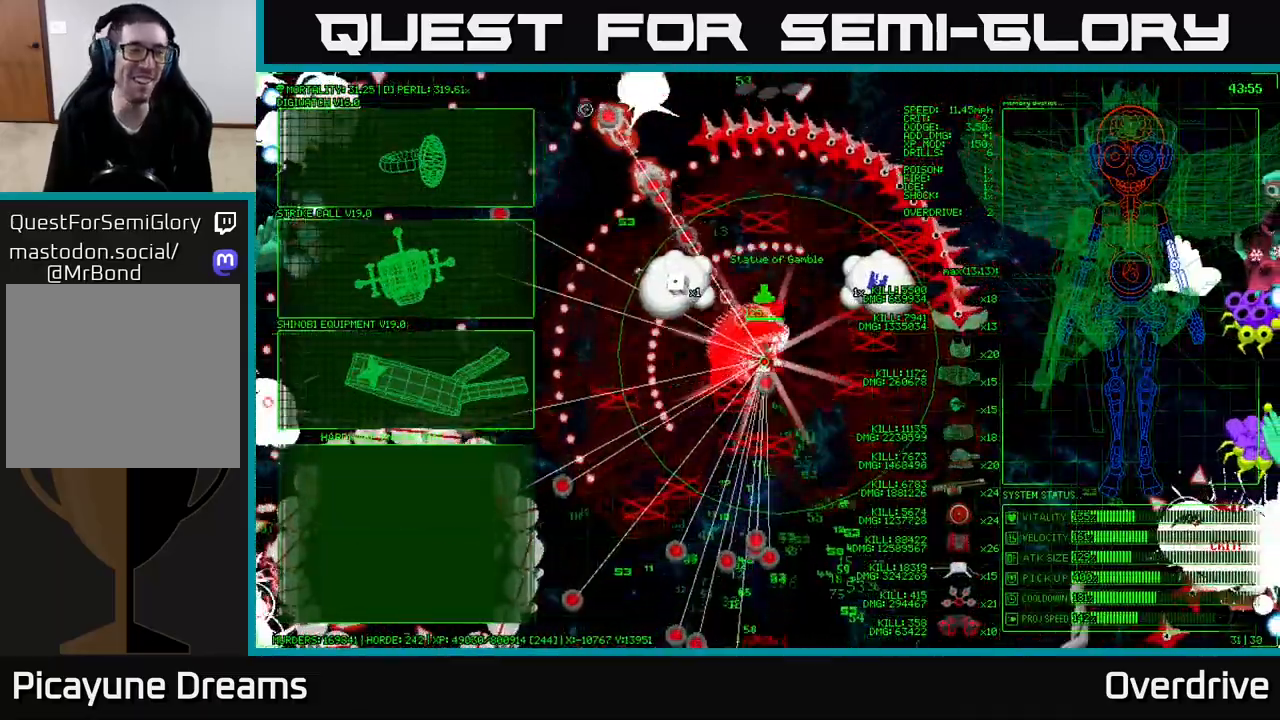
{"buttons": [], "left_stick": "left", "right_stick": "center", "events": [[33, "left_stick", "up"], [267, "left_stick", "left"]]}
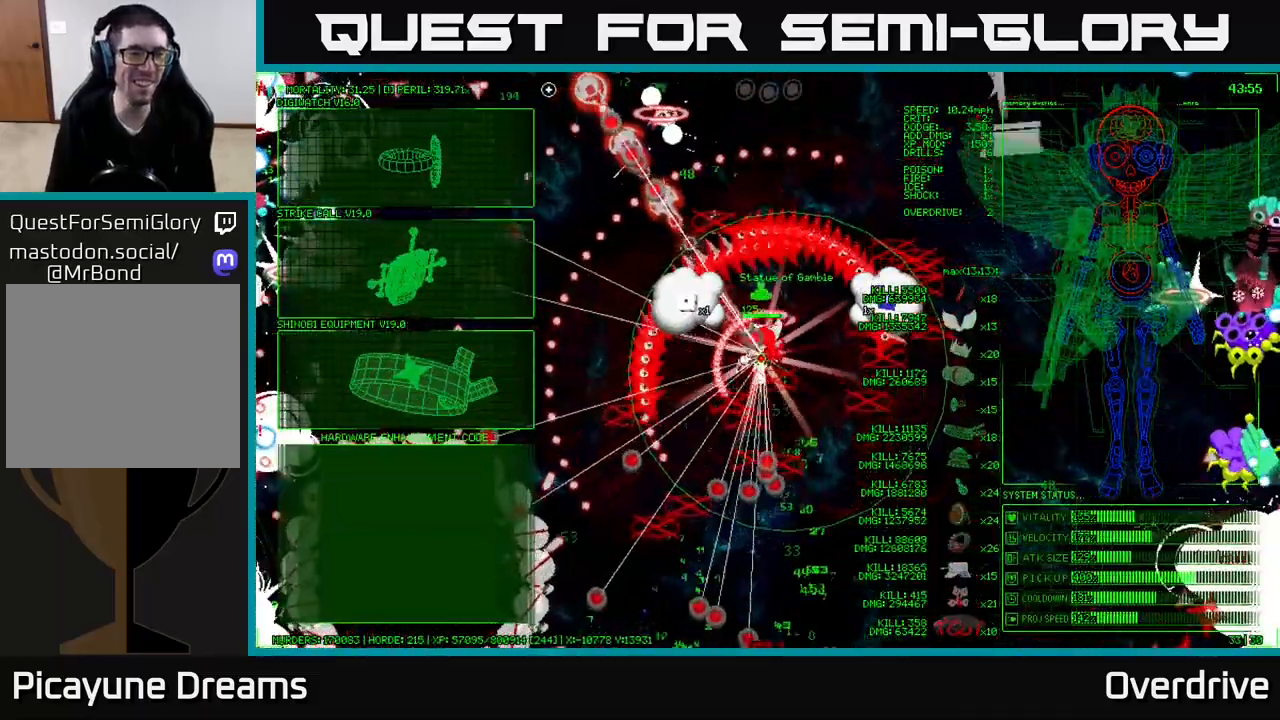
{"buttons": [], "left_stick": "left", "right_stick": "center", "events": [[117, "left_stick", "center"], [200, "left_stick", "right"], [383, "left_stick", "left"]]}
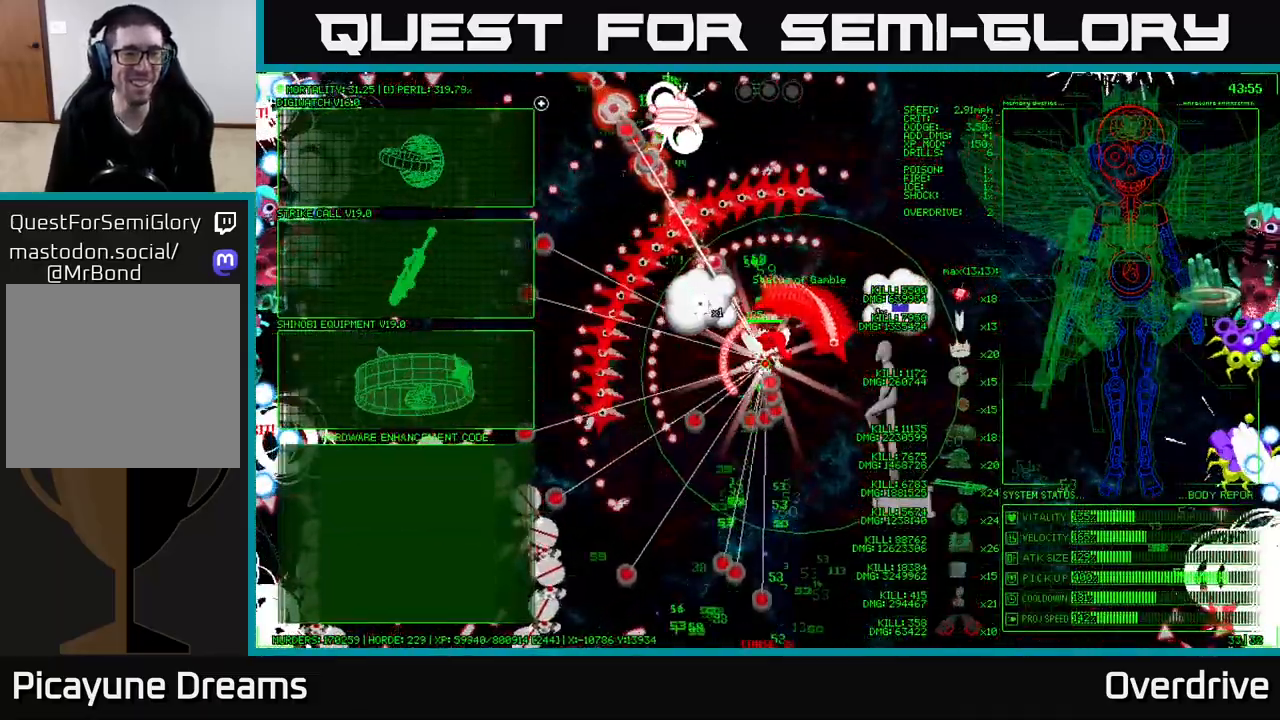
{"buttons": [], "left_stick": "left", "right_stick": "center", "events": [[167, "left_stick", "center"], [450, "left_stick", "left"]]}
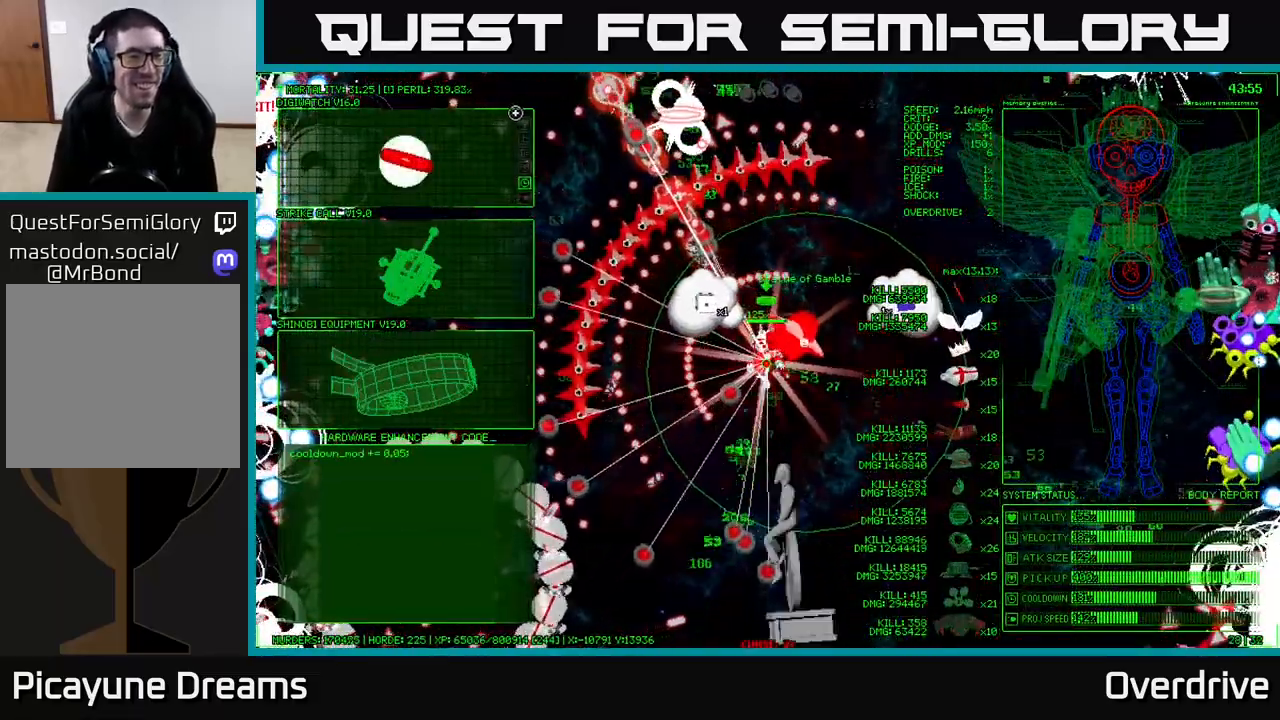
{"buttons": [], "left_stick": "down-left", "right_stick": "center", "events": [[50, "left_stick", "up-left"], [150, "left_stick", "up"], [267, "left_stick", "center"], [333, "left_stick", "down-left"]]}
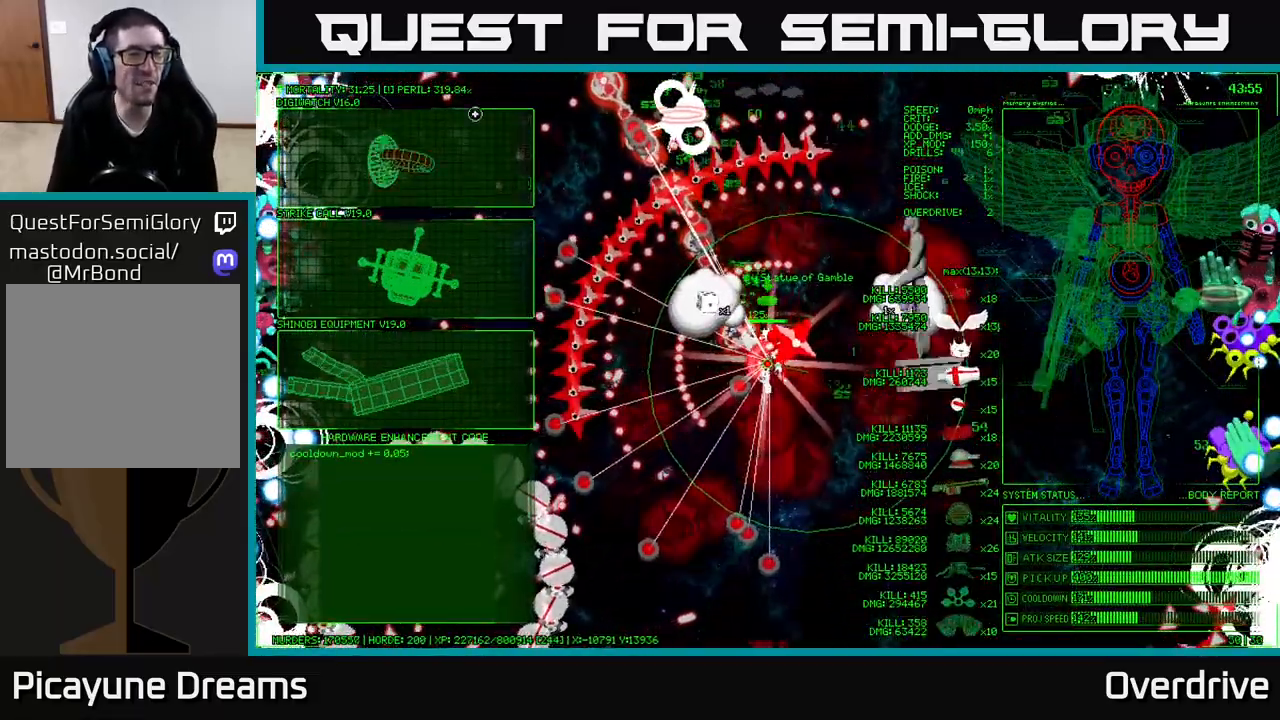
{"buttons": [], "left_stick": "down-left", "right_stick": "center", "events": [[233, "A", "down"], [233, "left_stick", "center"], [300, "A", "up"], [400, "left_stick", "down-left"]]}
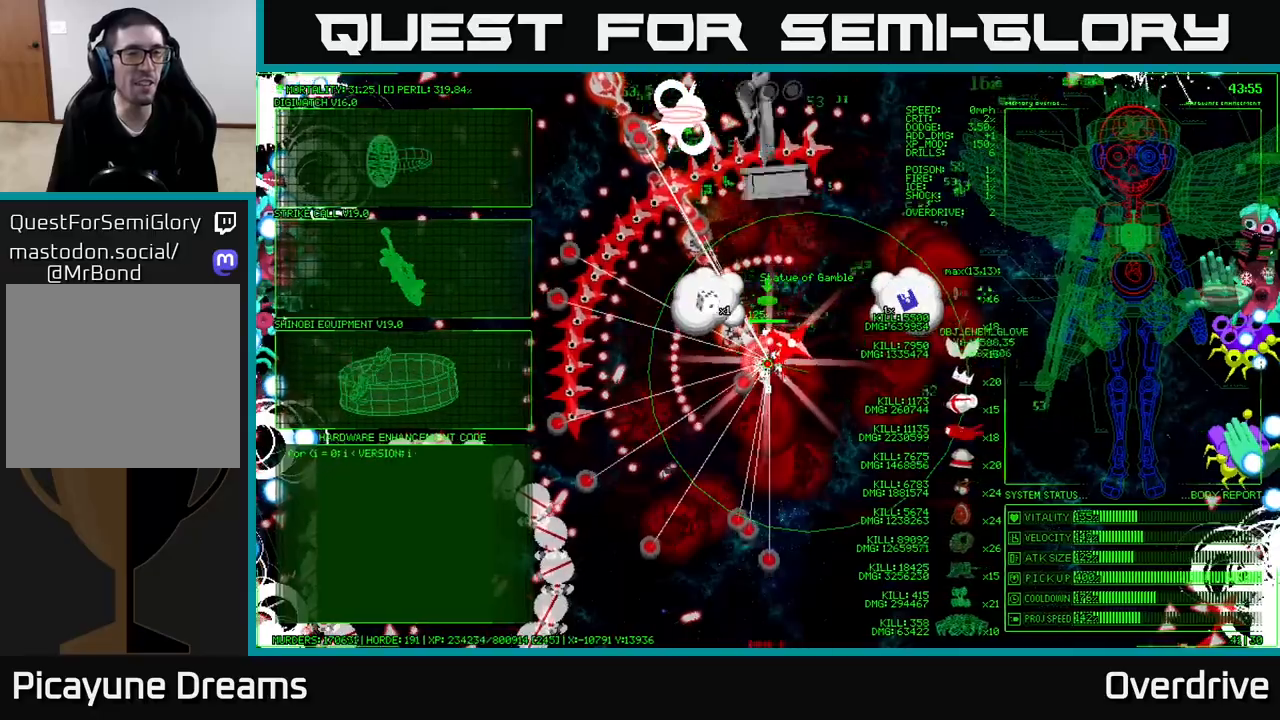
{"buttons": [], "left_stick": "down-left", "right_stick": "center", "events": []}
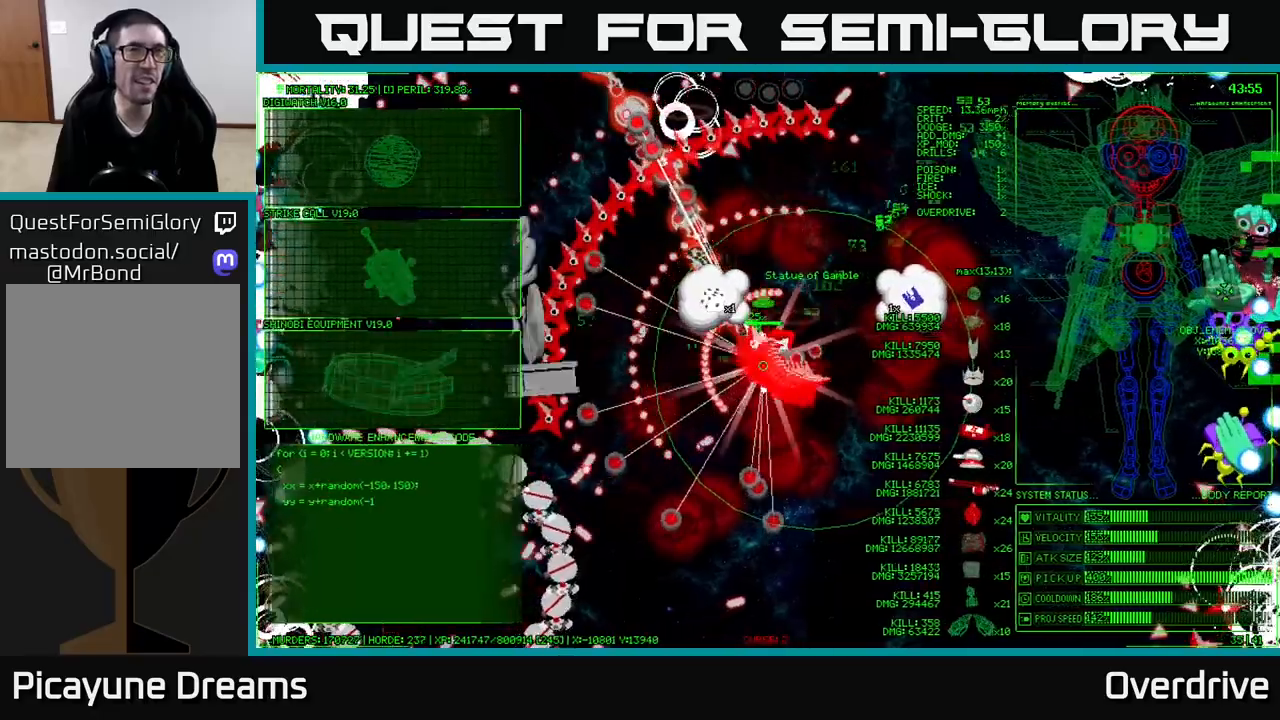
{"buttons": [], "left_stick": "down-left", "right_stick": "center", "events": []}
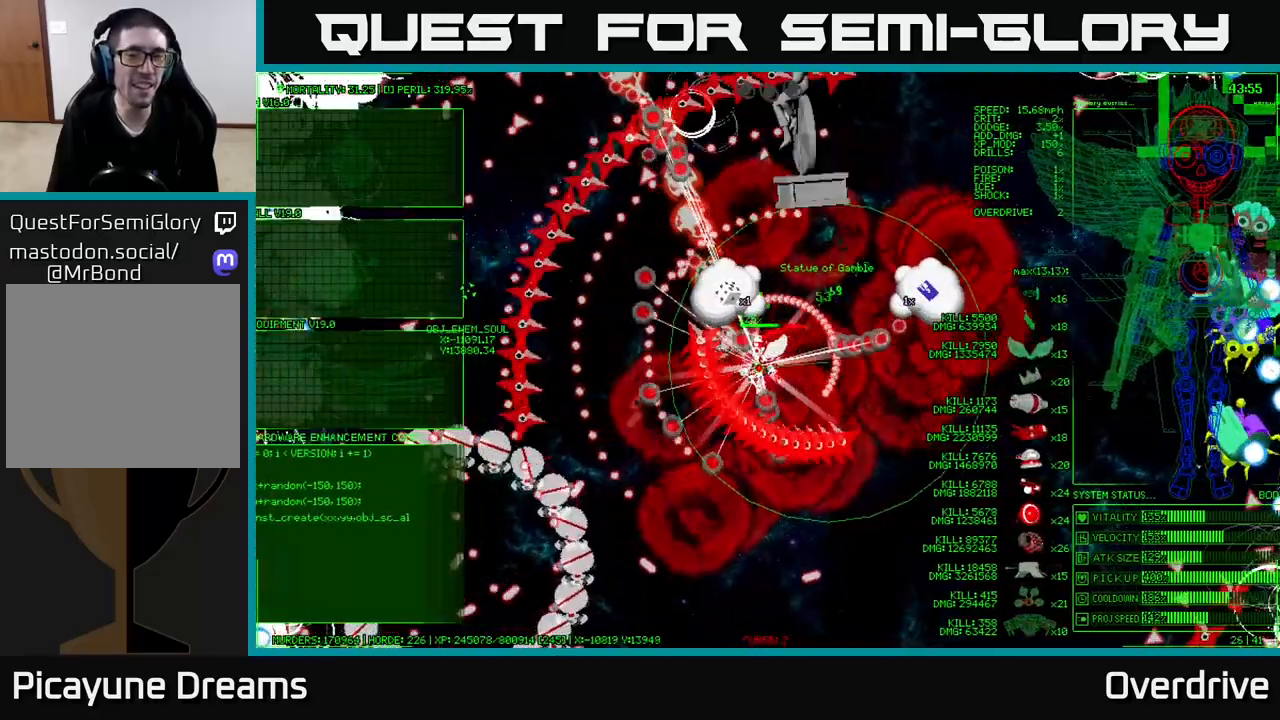
{"buttons": [], "left_stick": "down-left", "right_stick": "center", "events": []}
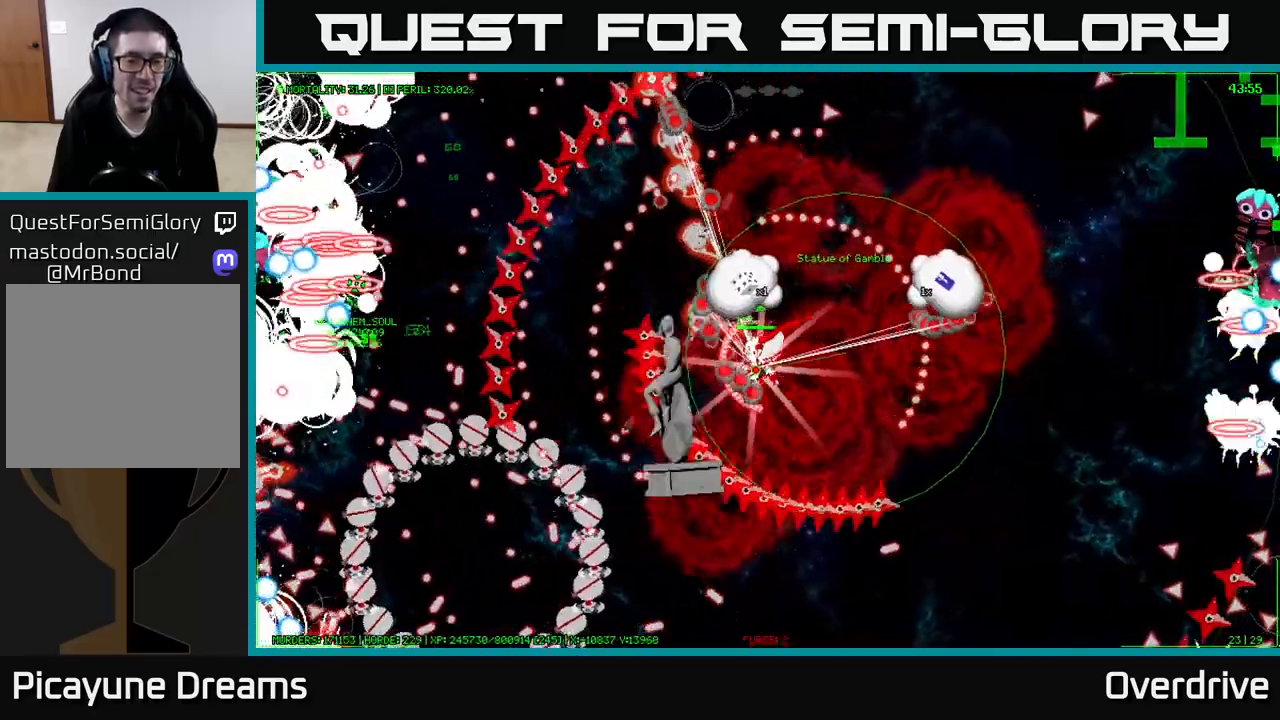
{"buttons": [], "left_stick": "down-left", "right_stick": "center", "events": []}